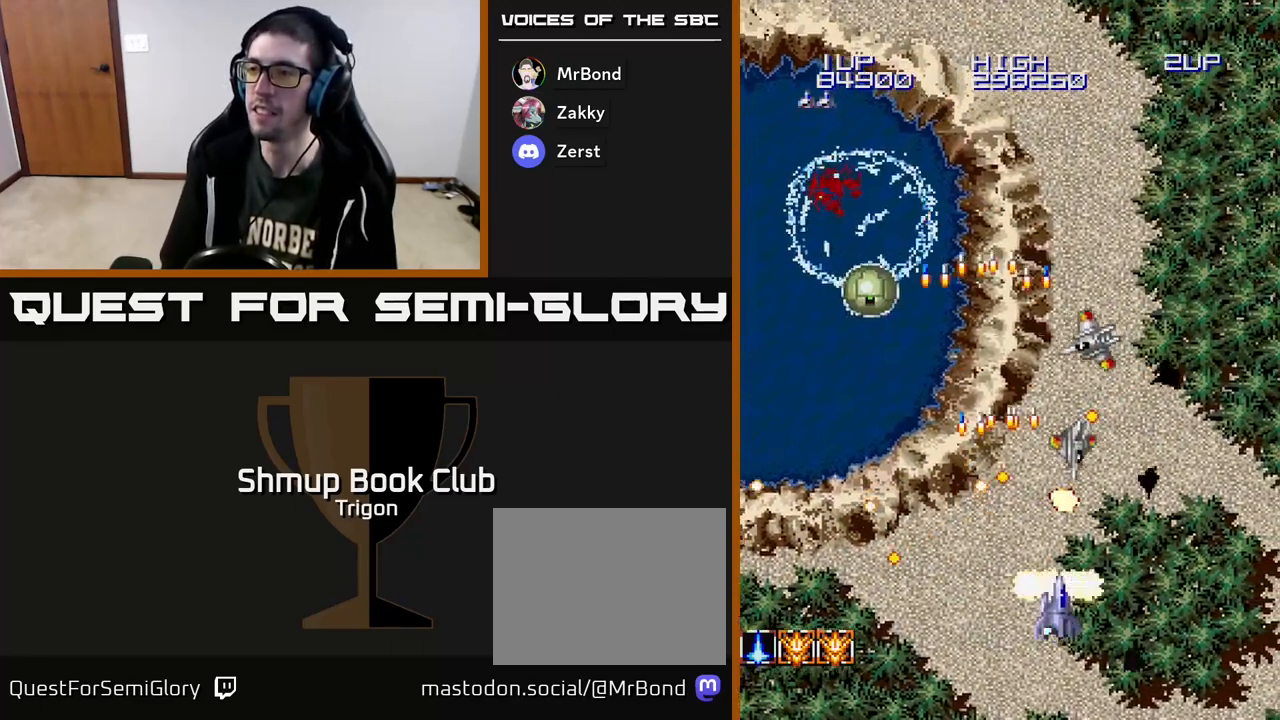
Gameplay with a controller (Xbox layout); each line is a JSON object with the inputs held at the frame after it. "events" lists button and stick changes between this image and that frame as [ms after this image, input, new state], when the widget could be followed in between. Not read: left_stick.
{"buttons": ["DPAD_UP", "DPAD_LEFT"], "right_stick": "center"}
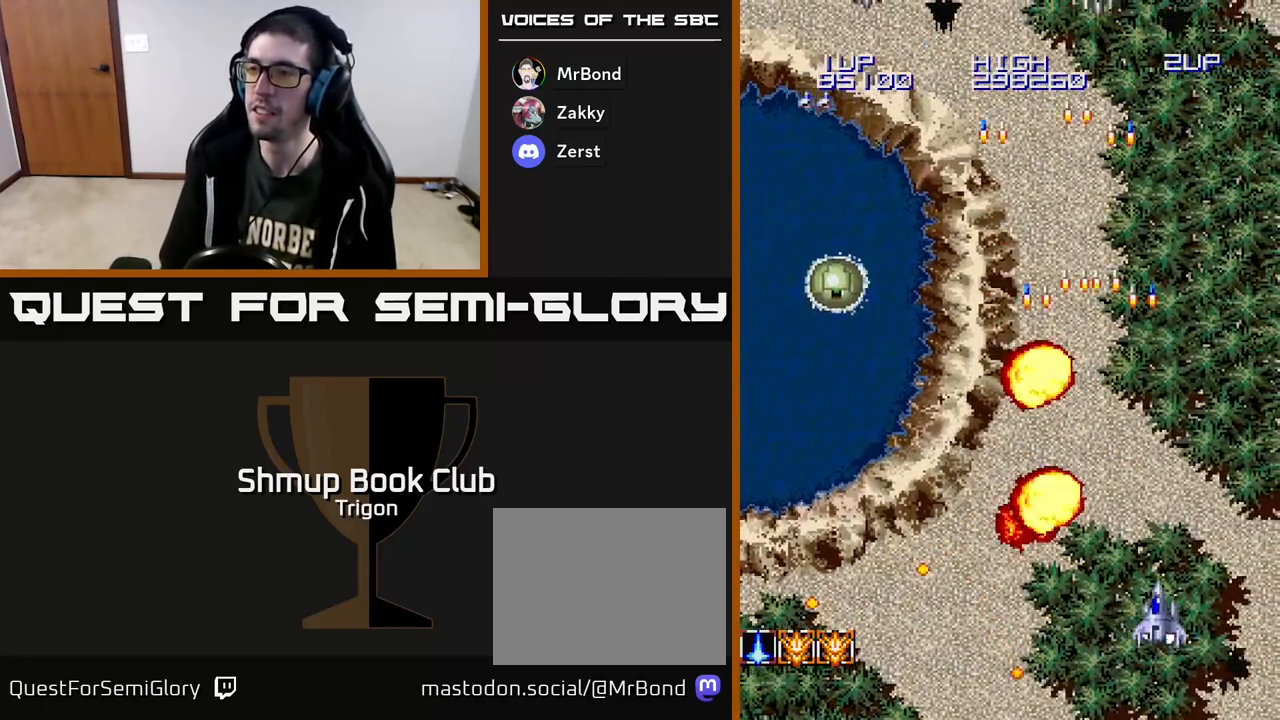
{"buttons": ["DPAD_LEFT"], "right_stick": "center", "events": [[83, "DPAD_UP", "up"], [317, "A", "down"], [383, "A", "up"]]}
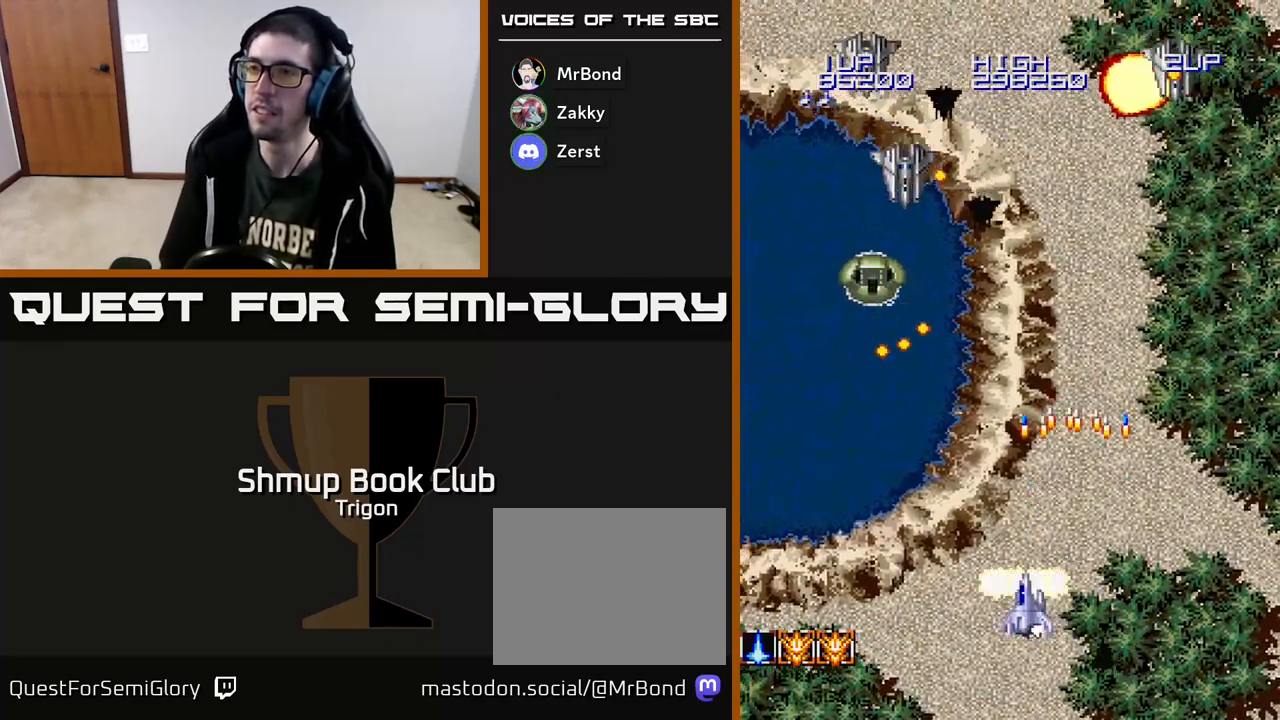
{"buttons": ["A", "DPAD_LEFT"], "right_stick": "center", "events": [[17, "A", "down"], [100, "A", "up"], [167, "A", "down"], [233, "A", "up"], [317, "A", "down"], [383, "A", "up"], [483, "A", "down"]]}
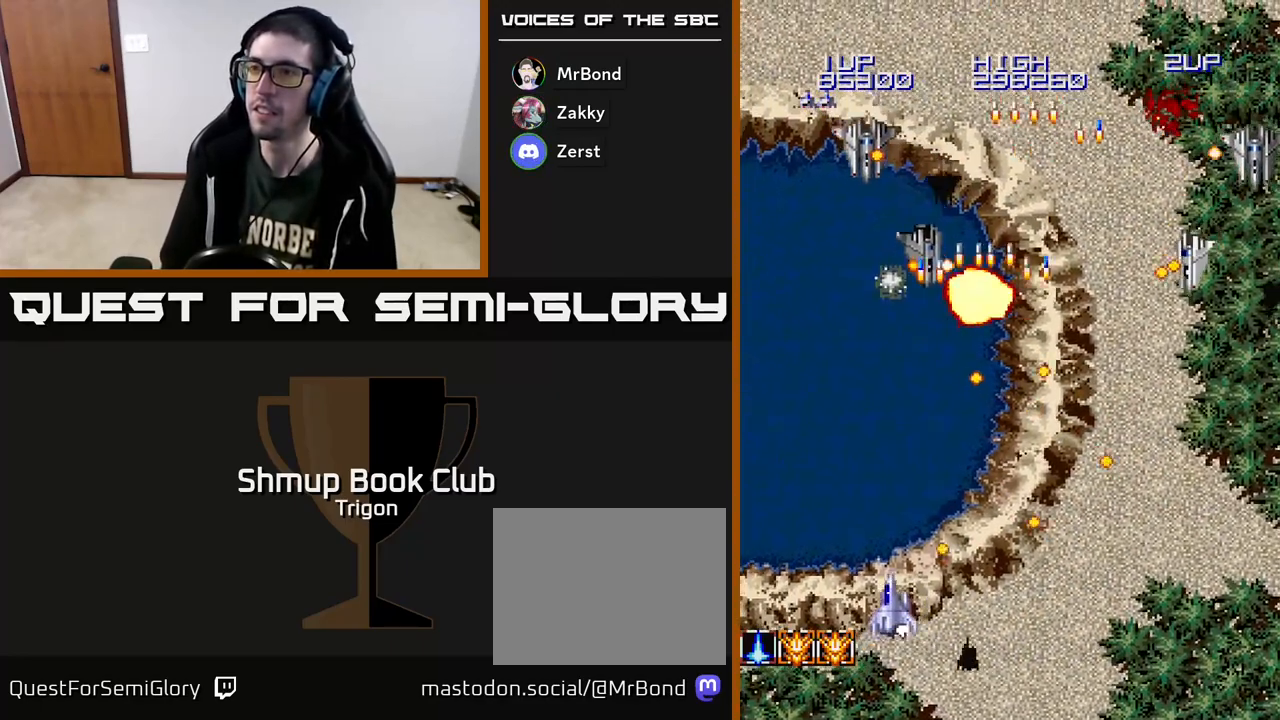
{"buttons": ["A", "DPAD_RIGHT"], "right_stick": "center", "events": [[33, "A", "up"], [117, "A", "down"], [183, "A", "up"], [267, "A", "down"], [317, "DPAD_LEFT", "up"], [333, "DPAD_UP", "down"], [350, "A", "up"], [350, "DPAD_UP", "up"], [367, "DPAD_RIGHT", "down"], [450, "A", "down"]]}
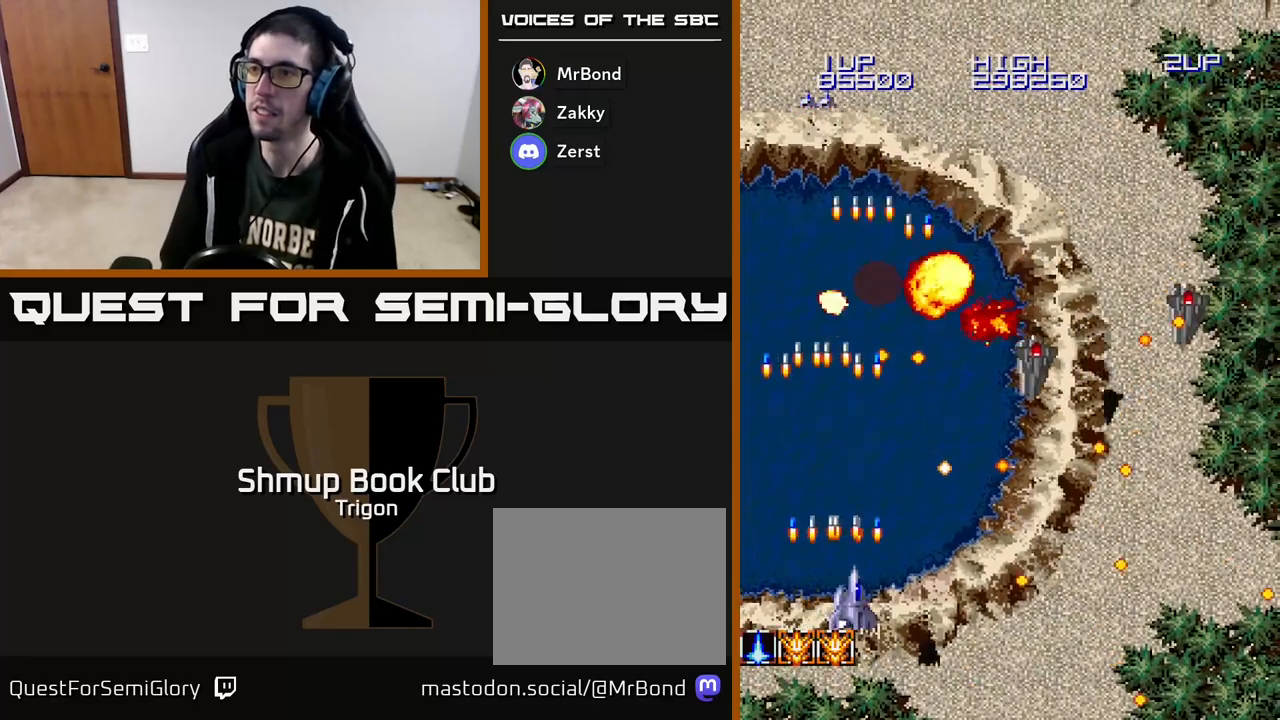
{"buttons": ["A", "DPAD_LEFT"], "right_stick": "center", "events": [[17, "DPAD_RIGHT", "up"], [33, "A", "up"], [67, "DPAD_LEFT", "down"], [200, "DPAD_LEFT", "up"], [250, "DPAD_RIGHT", "down"], [267, "A", "down"], [333, "DPAD_RIGHT", "up"], [350, "A", "up"], [367, "DPAD_LEFT", "down"], [450, "A", "down"]]}
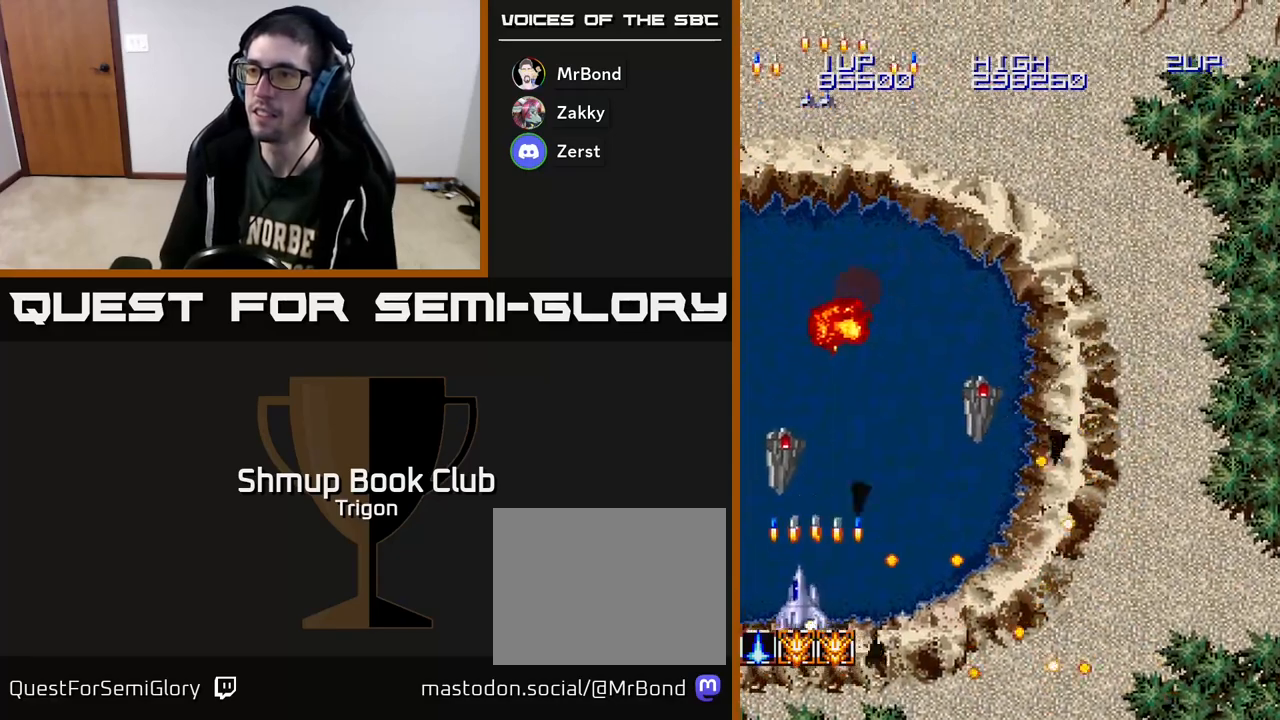
{"buttons": ["A"], "right_stick": "center", "events": [[33, "A", "up"], [50, "DPAD_UP", "down"], [117, "A", "down"], [167, "A", "up"], [167, "DPAD_LEFT", "up"], [200, "DPAD_UP", "up"], [217, "DPAD_DOWN", "down"], [267, "A", "down"], [350, "A", "up"], [433, "A", "down"], [433, "DPAD_DOWN", "up"]]}
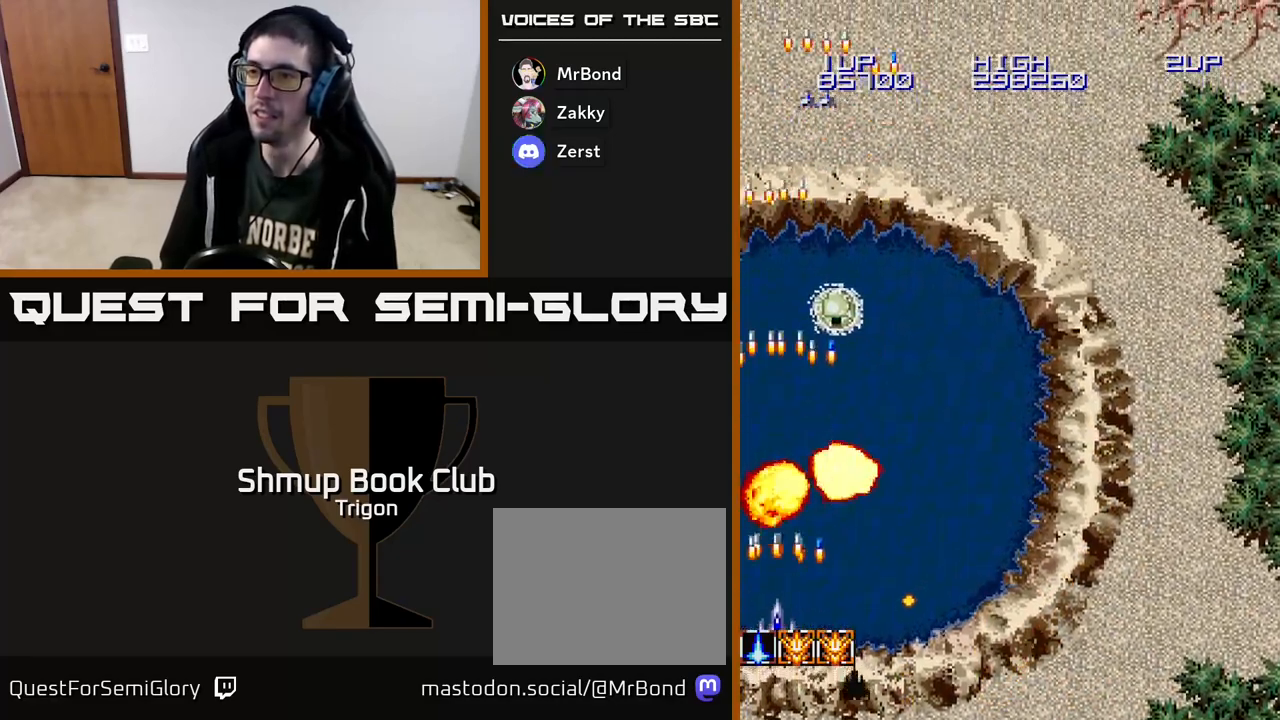
{"buttons": ["A", "DPAD_DOWN", "DPAD_RIGHT"], "right_stick": "center"}
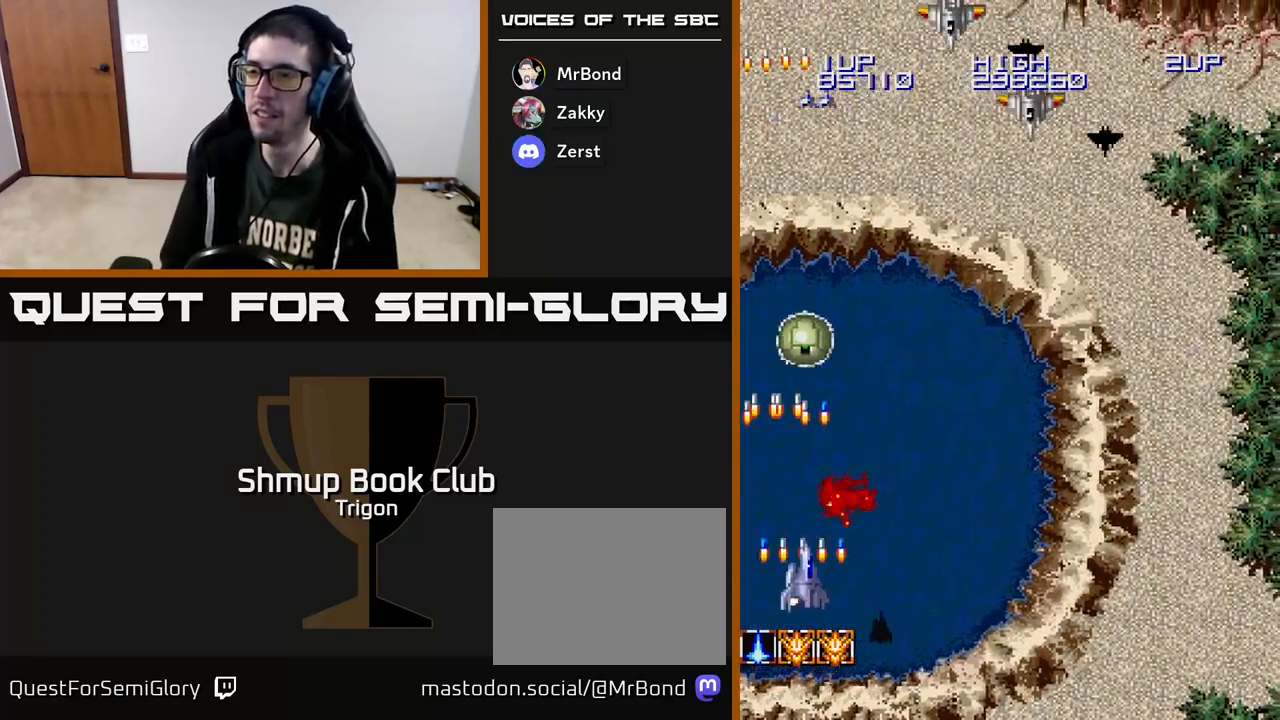
{"buttons": ["DPAD_RIGHT"], "right_stick": "center", "events": [[50, "DPAD_RIGHT", "up"], [67, "A", "up"], [100, "DPAD_RIGHT", "down"], [133, "A", "down"], [183, "A", "up"], [250, "DPAD_DOWN", "up"], [283, "A", "down"], [333, "A", "up"]]}
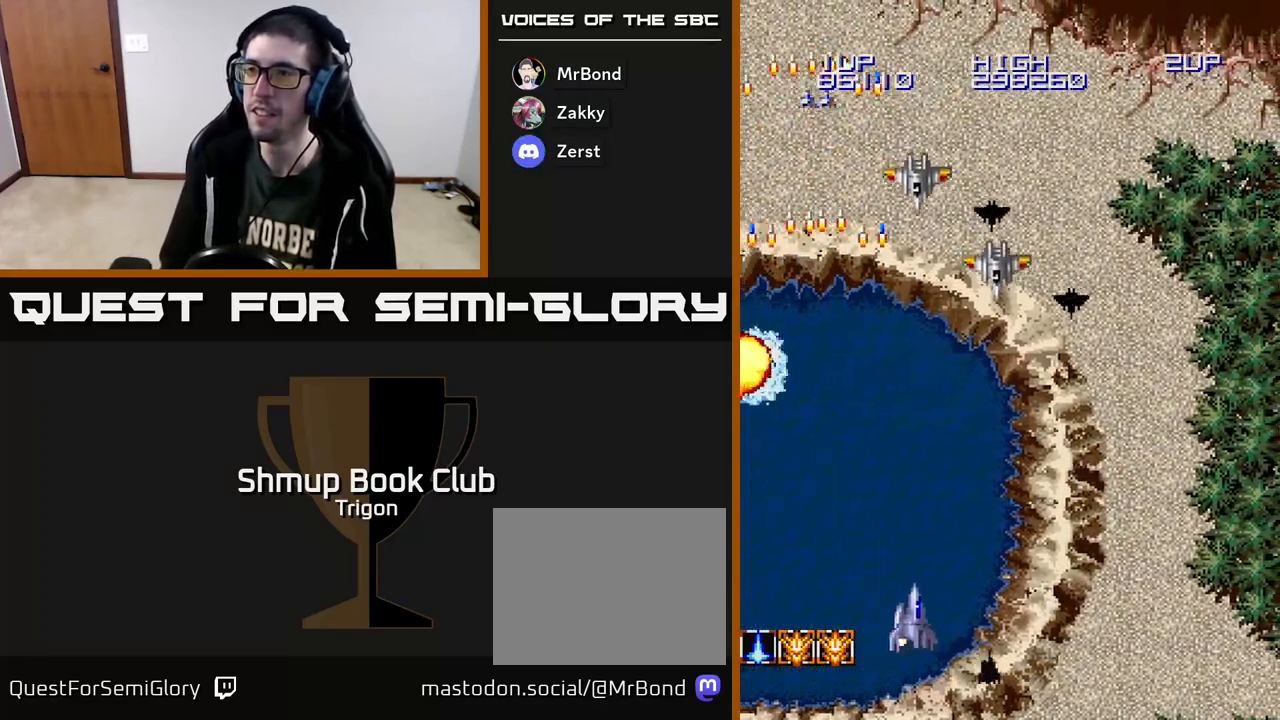
{"buttons": ["DPAD_LEFT"], "right_stick": "center", "events": [[100, "A", "down"], [150, "A", "up"], [217, "A", "down"], [267, "DPAD_RIGHT", "up"], [300, "A", "up"], [300, "DPAD_LEFT", "down"], [383, "A", "down"], [450, "A", "up"]]}
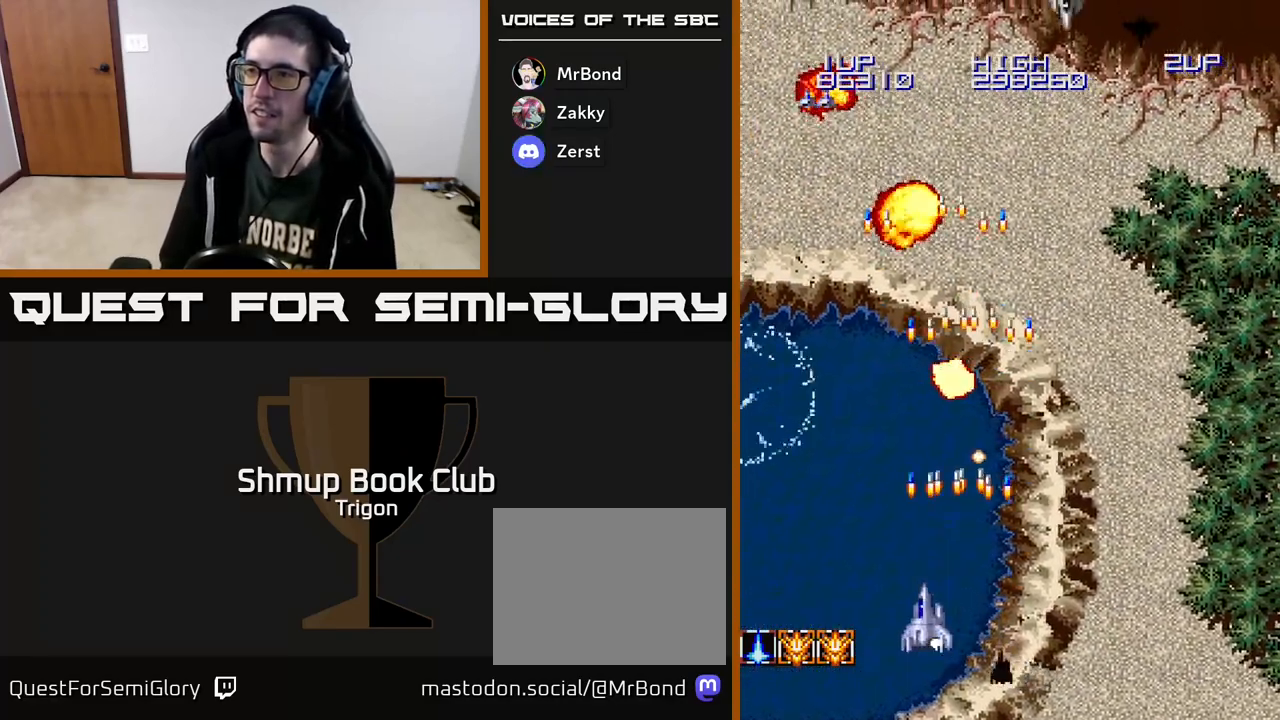
{"buttons": ["A", "DPAD_UP", "DPAD_RIGHT"], "right_stick": "center", "events": [[100, "A", "down"], [183, "A", "up"], [317, "A", "down"], [333, "DPAD_UP", "down"], [367, "DPAD_LEFT", "up"], [400, "A", "up"], [433, "DPAD_RIGHT", "down"], [500, "A", "down"]]}
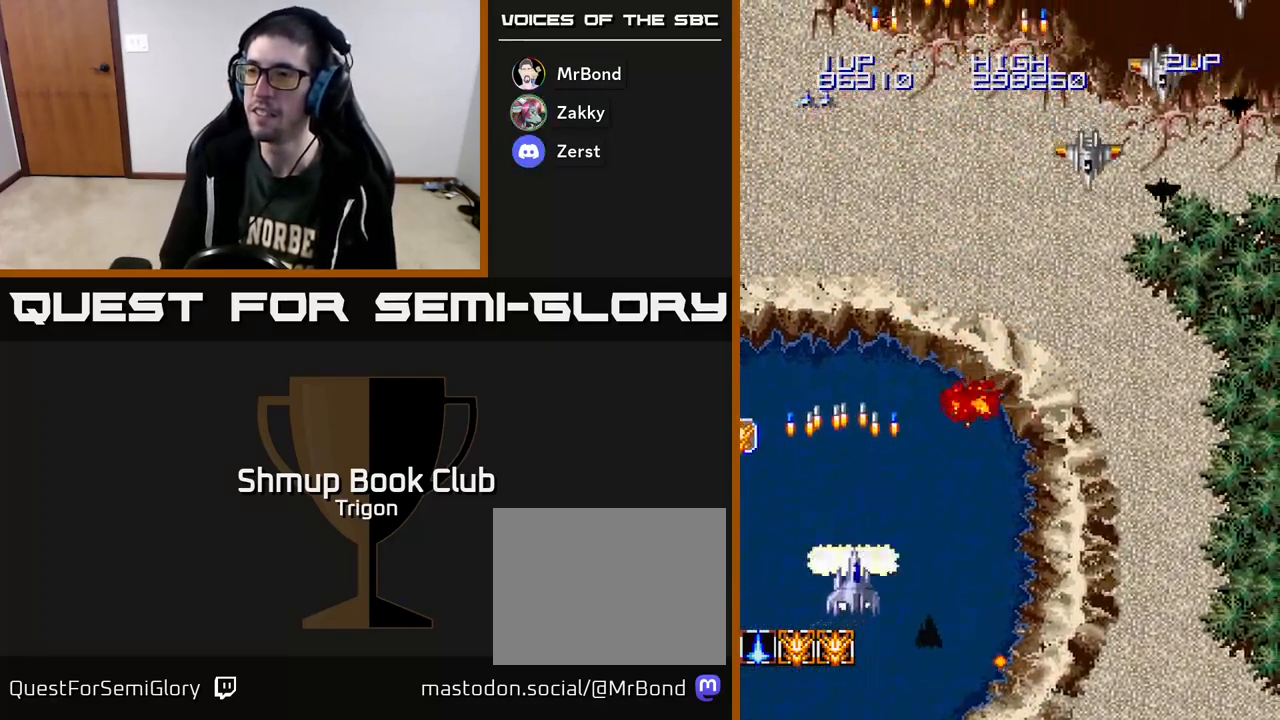
{"buttons": ["DPAD_RIGHT"], "right_stick": "center", "events": [[33, "DPAD_UP", "up"], [83, "A", "up"], [117, "DPAD_RIGHT", "up"], [150, "DPAD_LEFT", "down"], [233, "A", "down"], [283, "A", "up"], [300, "DPAD_UP", "down"], [317, "DPAD_LEFT", "up"], [333, "DPAD_UP", "up"], [350, "DPAD_RIGHT", "down"]]}
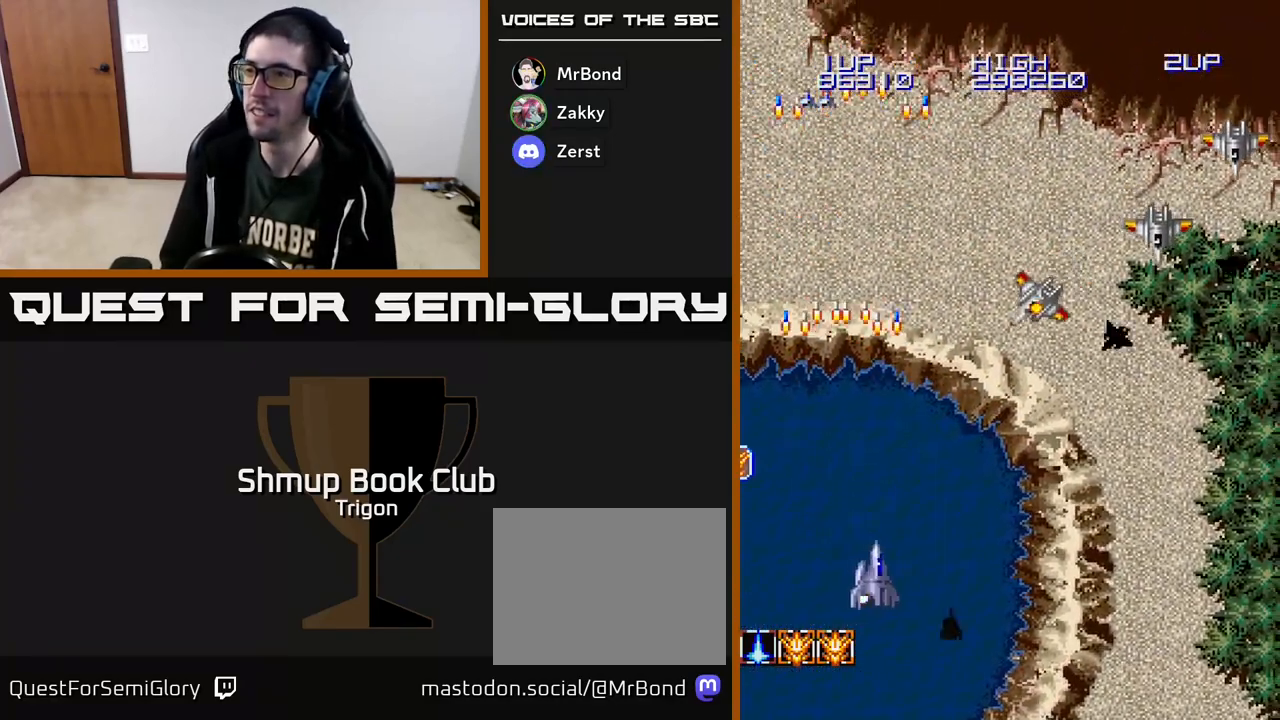
{"buttons": ["DPAD_LEFT"], "right_stick": "center", "events": [[133, "A", "down"], [200, "A", "up"], [200, "DPAD_DOWN", "down"], [217, "DPAD_RIGHT", "up"], [250, "DPAD_LEFT", "down"], [267, "A", "down"], [333, "DPAD_DOWN", "up"], [350, "A", "up"], [467, "A", "down"], [500, "A", "up"]]}
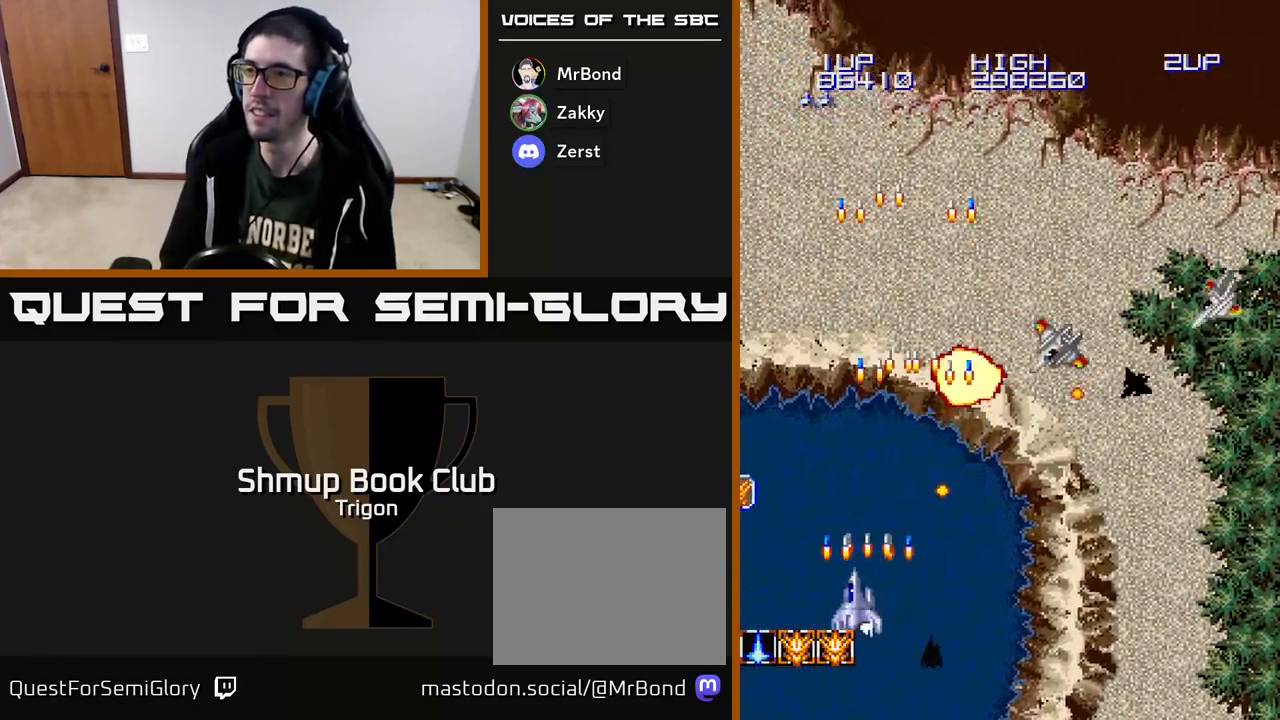
{"buttons": ["DPAD_UP"], "right_stick": "center", "events": [[50, "DPAD_UP", "down"], [150, "DPAD_UP", "up"], [217, "A", "down"], [250, "DPAD_UP", "down"], [283, "A", "up"], [500, "DPAD_LEFT", "up"]]}
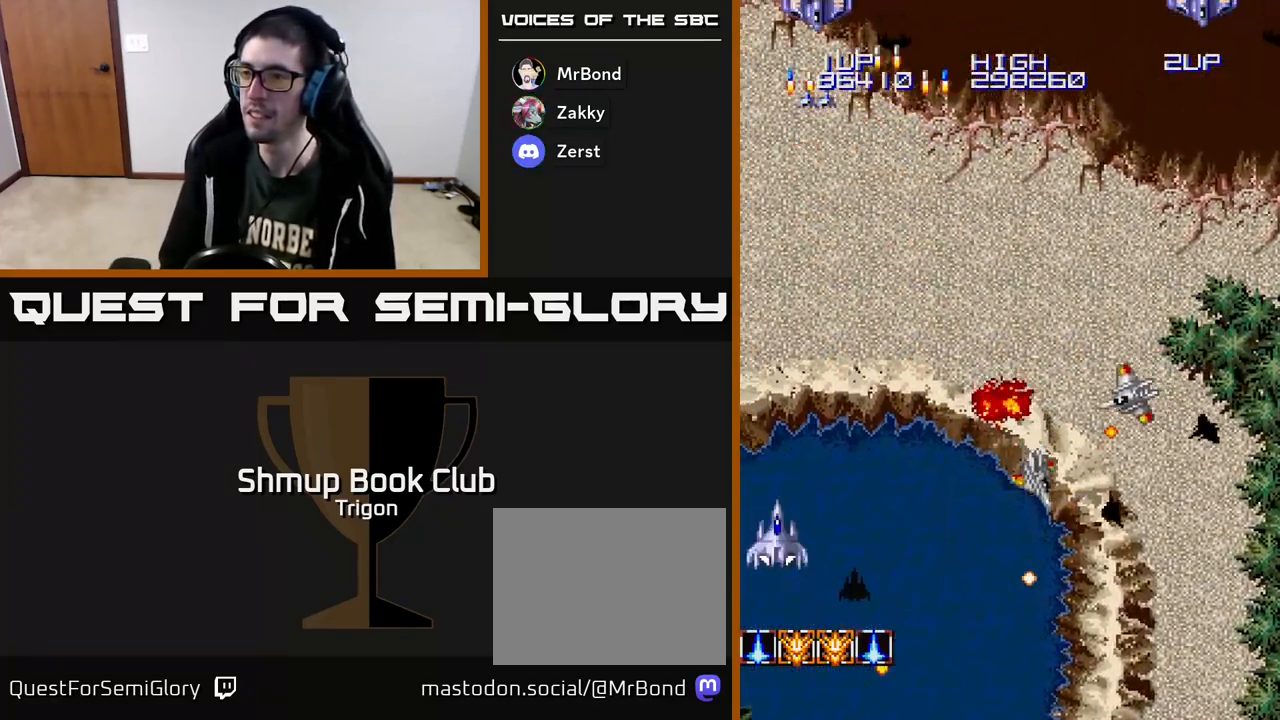
{"buttons": ["A", "DPAD_DOWN", "DPAD_RIGHT"], "right_stick": "center", "events": [[17, "DPAD_UP", "up"], [33, "DPAD_DOWN", "down"], [67, "DPAD_RIGHT", "down"], [400, "A", "down"]]}
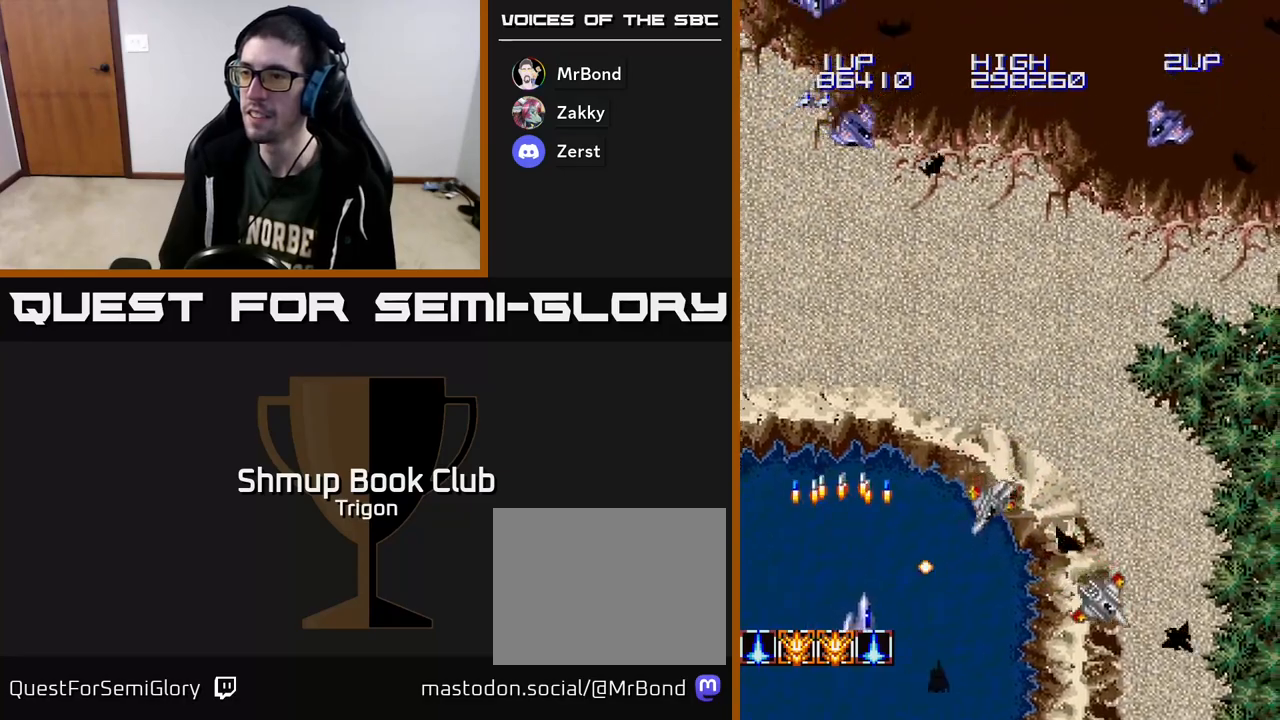
{"buttons": ["DPAD_UP", "DPAD_LEFT"], "right_stick": "center", "events": [[33, "A", "up"], [33, "DPAD_RIGHT", "up"], [67, "DPAD_LEFT", "down"], [100, "A", "down"], [133, "DPAD_DOWN", "up"], [200, "A", "up"], [267, "A", "down"], [333, "DPAD_UP", "down"], [367, "A", "up"]]}
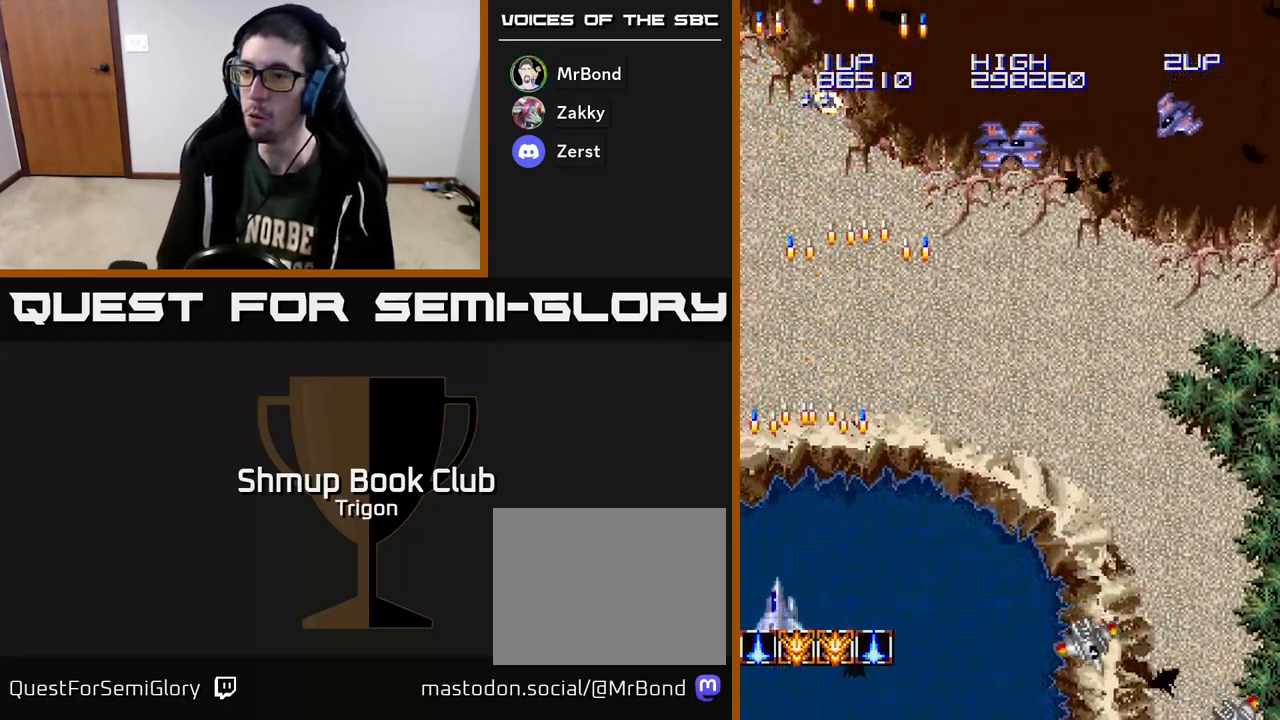
{"buttons": ["DPAD_RIGHT"], "right_stick": "center", "events": [[33, "DPAD_LEFT", "up"], [67, "DPAD_RIGHT", "down"], [100, "DPAD_UP", "up"], [150, "A", "down"], [217, "A", "up"], [400, "A", "down"], [483, "A", "up"]]}
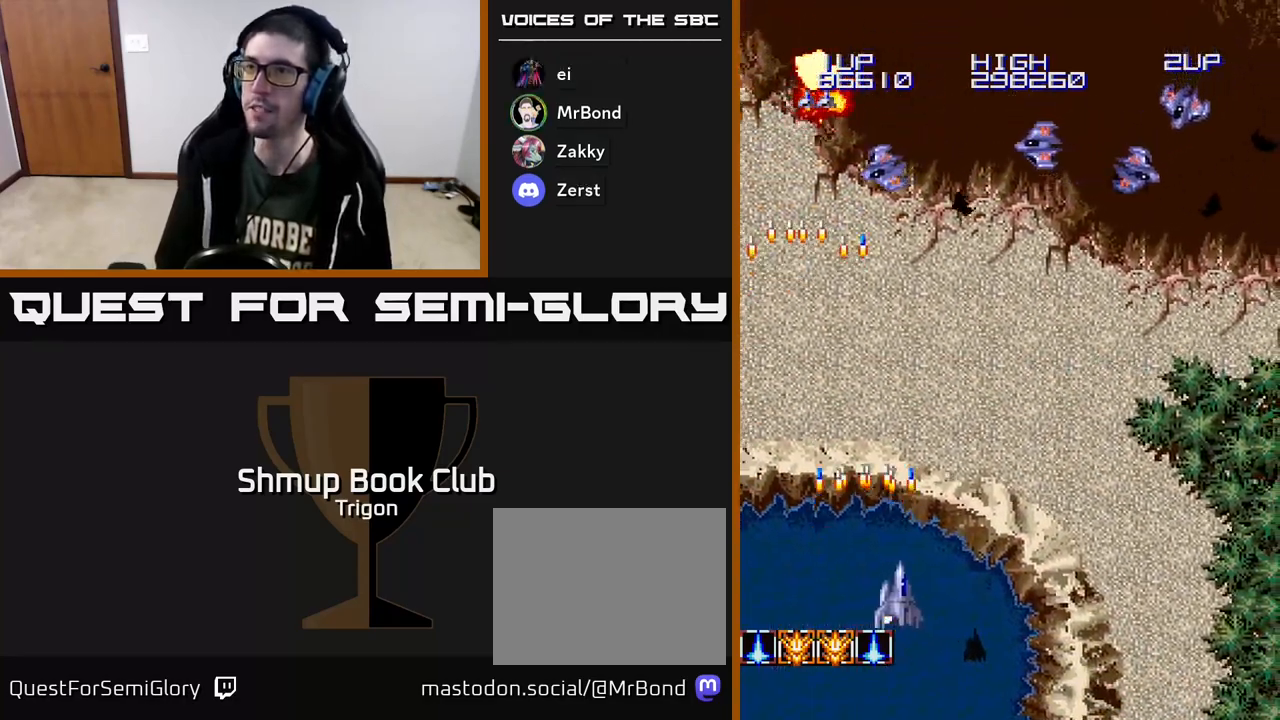
{"buttons": ["A", "DPAD_RIGHT"], "right_stick": "center", "events": [[33, "A", "down"], [133, "A", "up"], [217, "A", "down"], [300, "A", "up"], [433, "A", "down"]]}
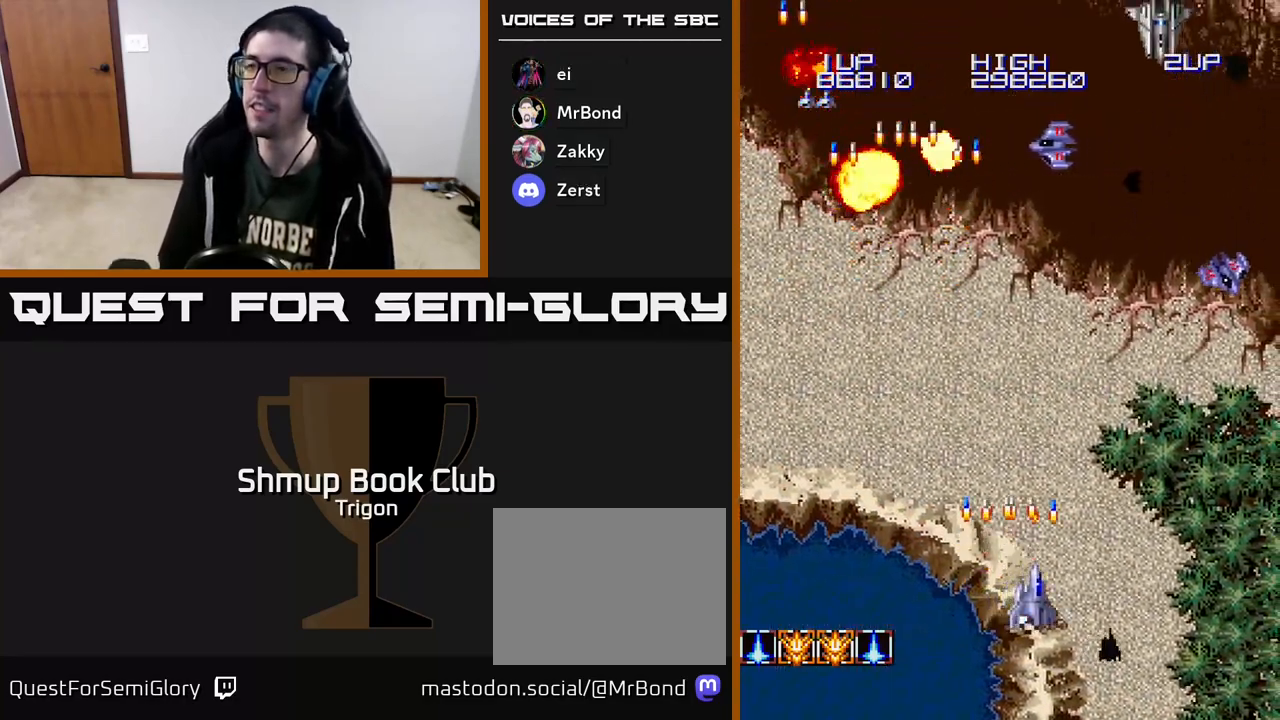
{"buttons": ["A", "DPAD_RIGHT"], "right_stick": "center", "events": [[17, "A", "up"], [133, "A", "down"], [183, "A", "up"], [283, "A", "down"], [367, "A", "up"], [467, "A", "down"]]}
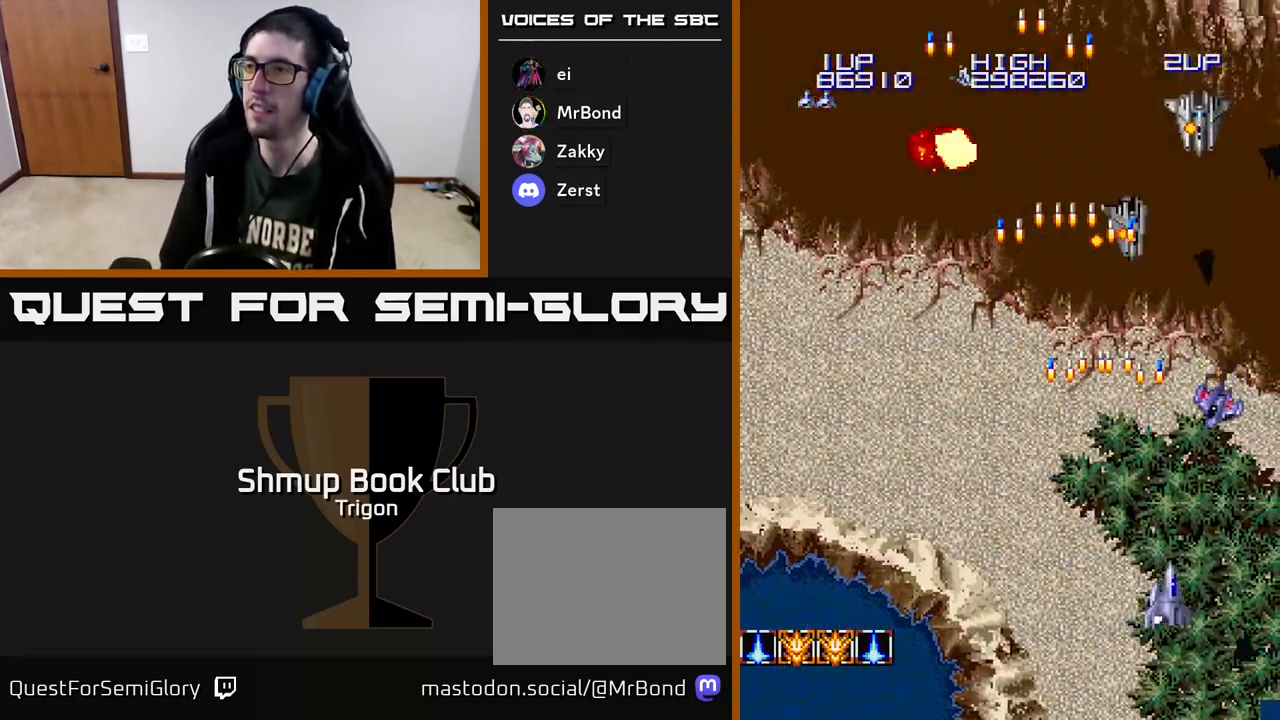
{"buttons": ["A", "DPAD_DOWN", "DPAD_LEFT"], "right_stick": "center", "events": [[50, "A", "up"], [150, "A", "down"], [183, "DPAD_RIGHT", "up"], [217, "A", "up"], [217, "DPAD_LEFT", "down"], [283, "A", "down"], [383, "A", "up"], [450, "A", "down"], [450, "DPAD_DOWN", "down"]]}
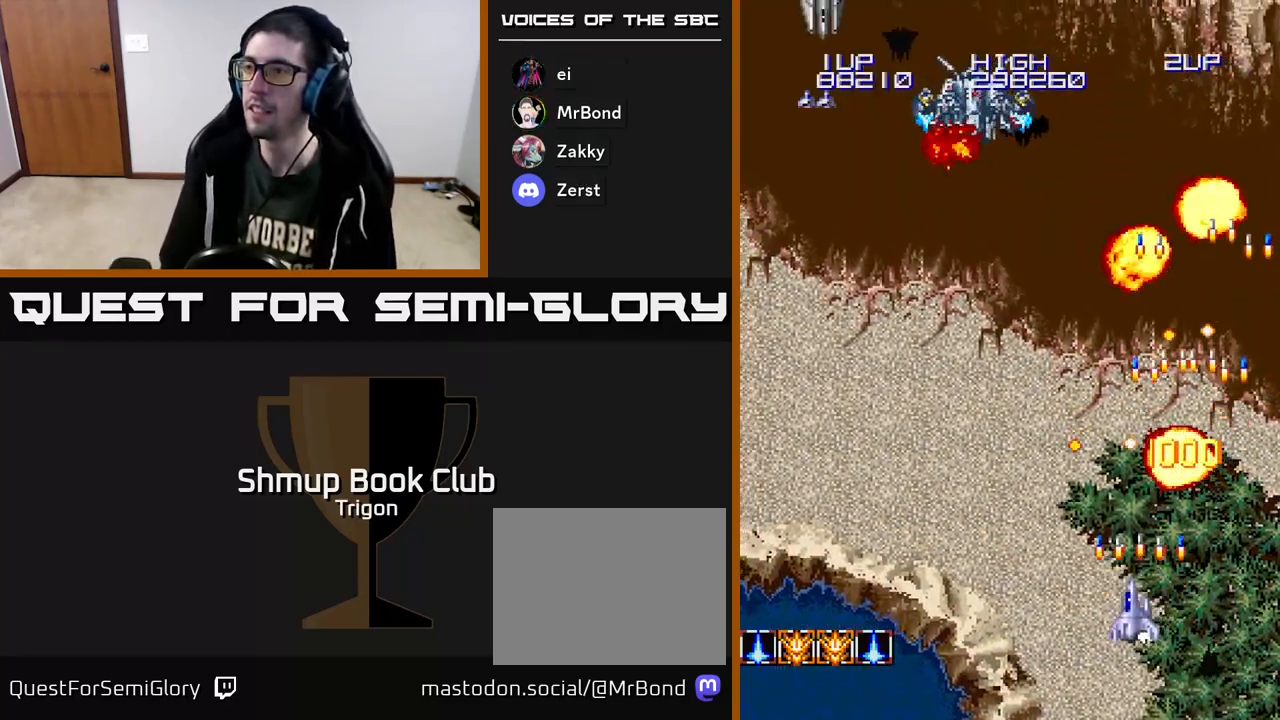
{"buttons": ["A", "DPAD_LEFT"], "right_stick": "center", "events": [[17, "DPAD_DOWN", "up"], [50, "A", "up"], [133, "A", "down"], [217, "A", "up"], [333, "A", "down"], [417, "A", "up"], [483, "A", "down"]]}
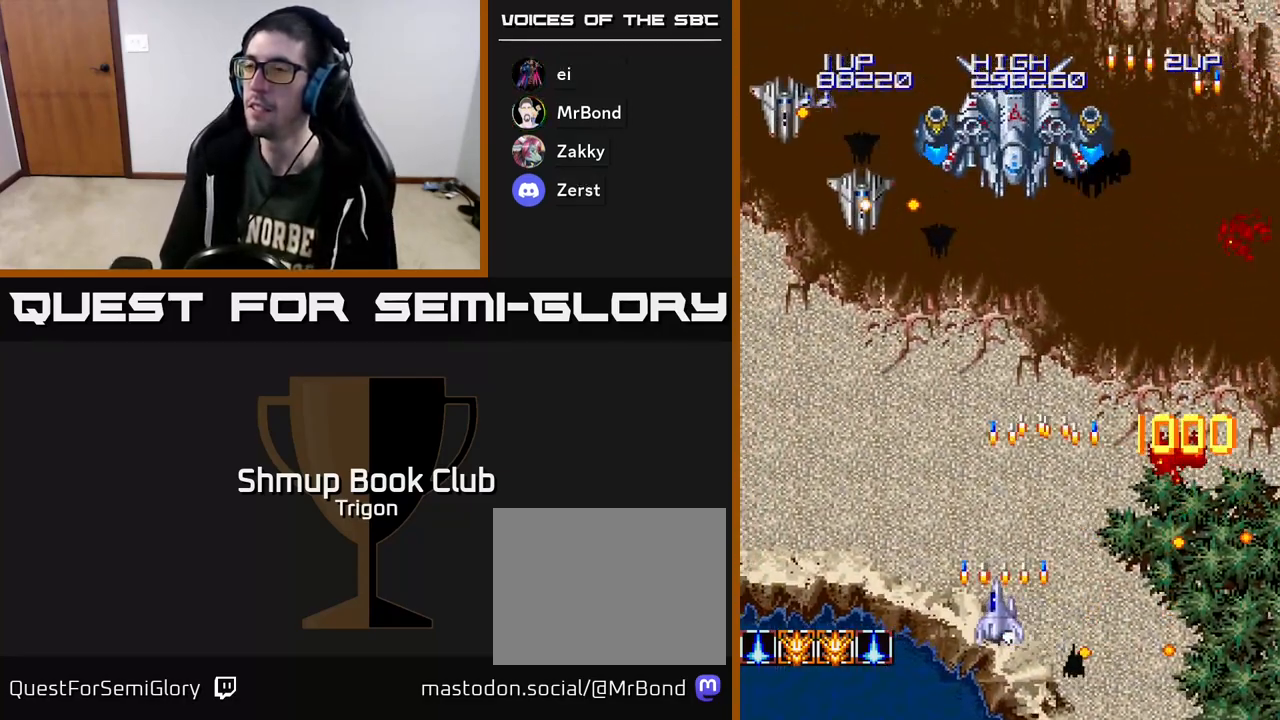
{"buttons": ["A", "DPAD_LEFT"], "right_stick": "center", "events": [[100, "A", "up"], [167, "A", "down"], [250, "A", "up"], [333, "A", "down"], [400, "A", "up"], [483, "A", "down"]]}
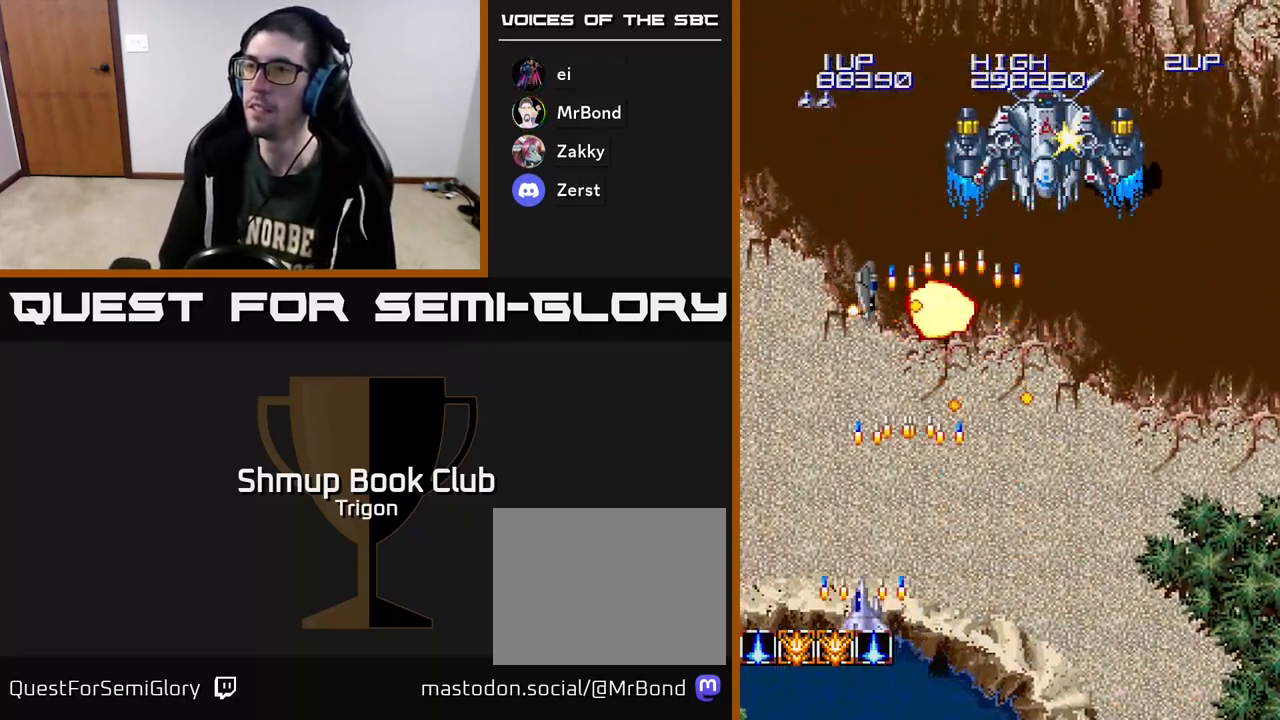
{"buttons": ["A", "DPAD_LEFT"], "right_stick": "center", "events": [[67, "A", "up"], [83, "DPAD_LEFT", "up"], [100, "DPAD_RIGHT", "down"], [150, "A", "down"], [217, "A", "up"], [283, "DPAD_RIGHT", "up"], [317, "A", "down"], [317, "DPAD_LEFT", "down"], [367, "A", "up"], [467, "A", "down"]]}
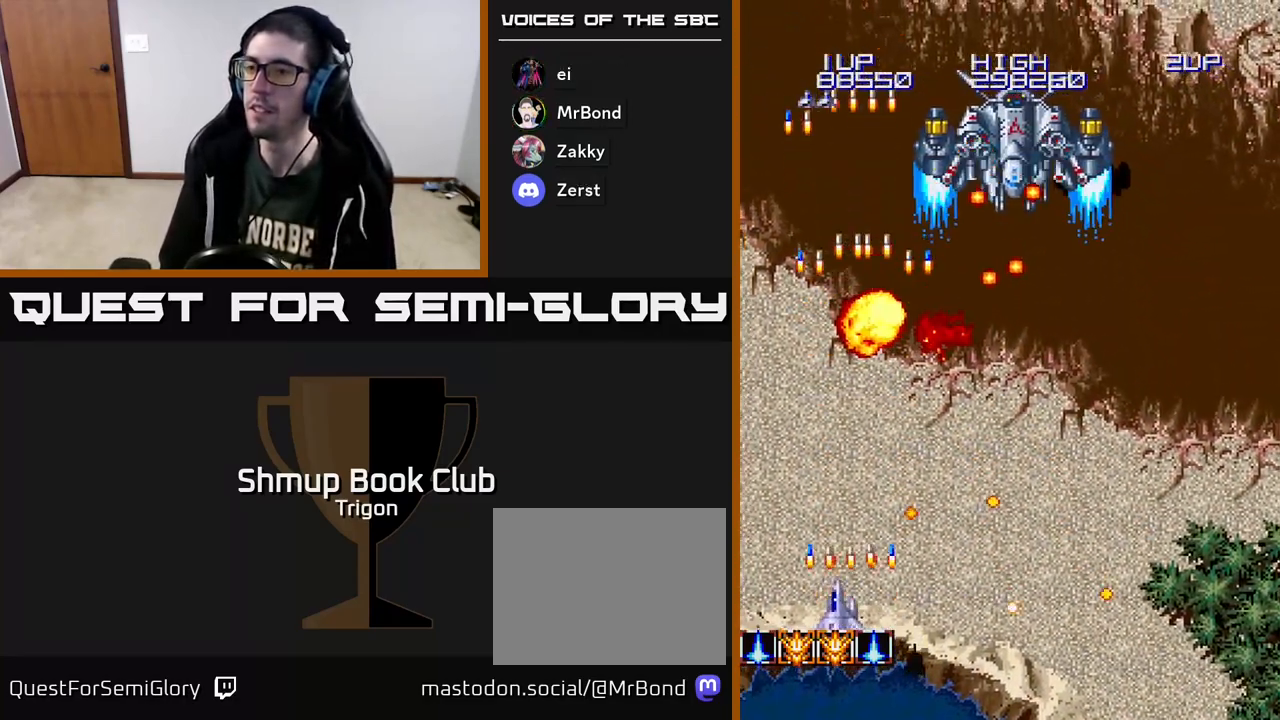
{"buttons": ["DPAD_UP", "DPAD_LEFT"], "right_stick": "center"}
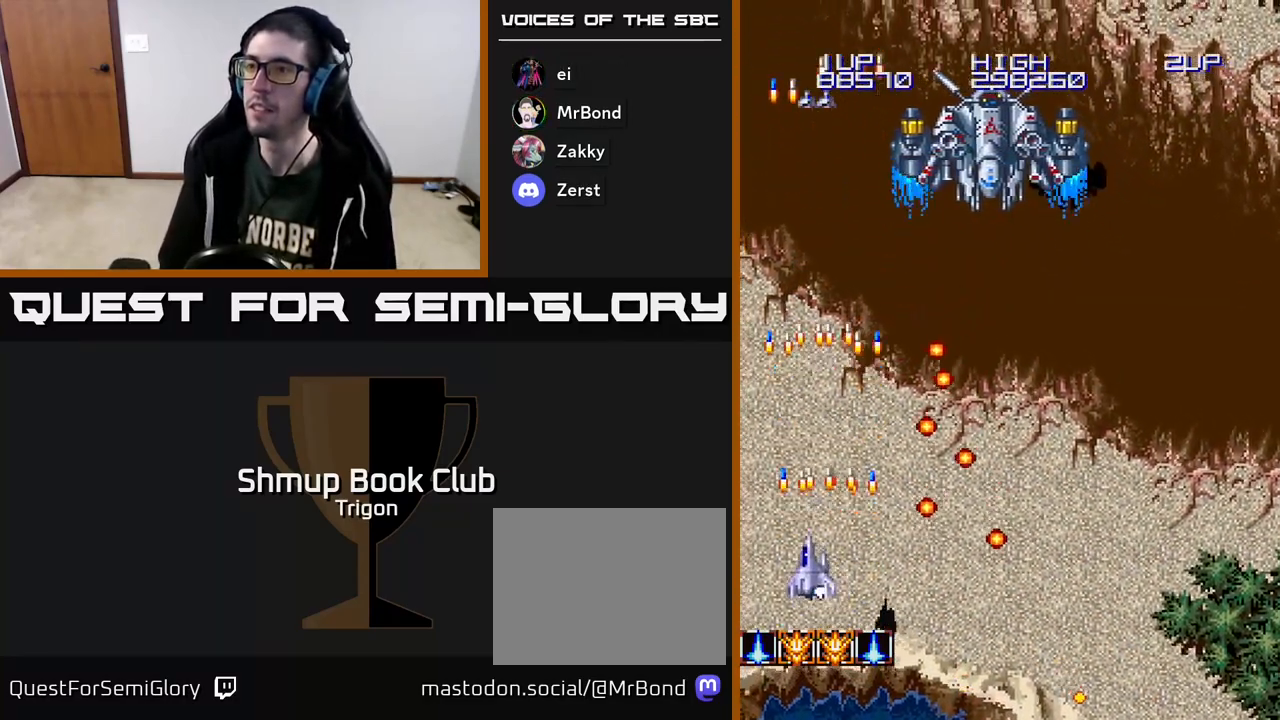
{"buttons": ["A", "DPAD_RIGHT"], "right_stick": "center", "events": [[83, "A", "down"], [100, "A", "up"], [100, "X", "down"], [167, "X", "up"], [200, "DPAD_LEFT", "up"], [400, "A", "down"], [400, "DPAD_RIGHT", "down"], [500, "DPAD_UP", "up"]]}
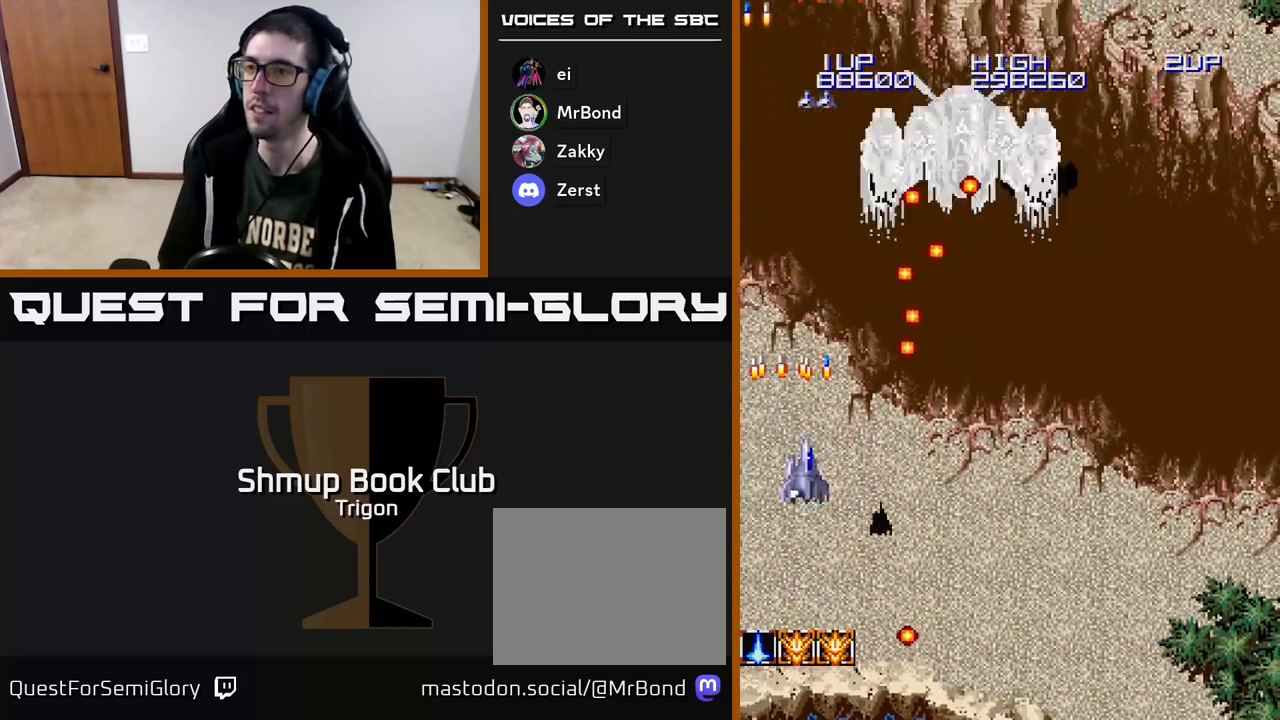
{"buttons": ["A", "DPAD_DOWN"], "right_stick": "center", "events": [[67, "A", "up"], [117, "DPAD_DOWN", "down"], [150, "A", "down"], [233, "A", "up"], [300, "A", "down"], [350, "DPAD_RIGHT", "up"], [400, "A", "up"], [433, "DPAD_LEFT", "down"], [467, "DPAD_LEFT", "up"], [483, "A", "down"]]}
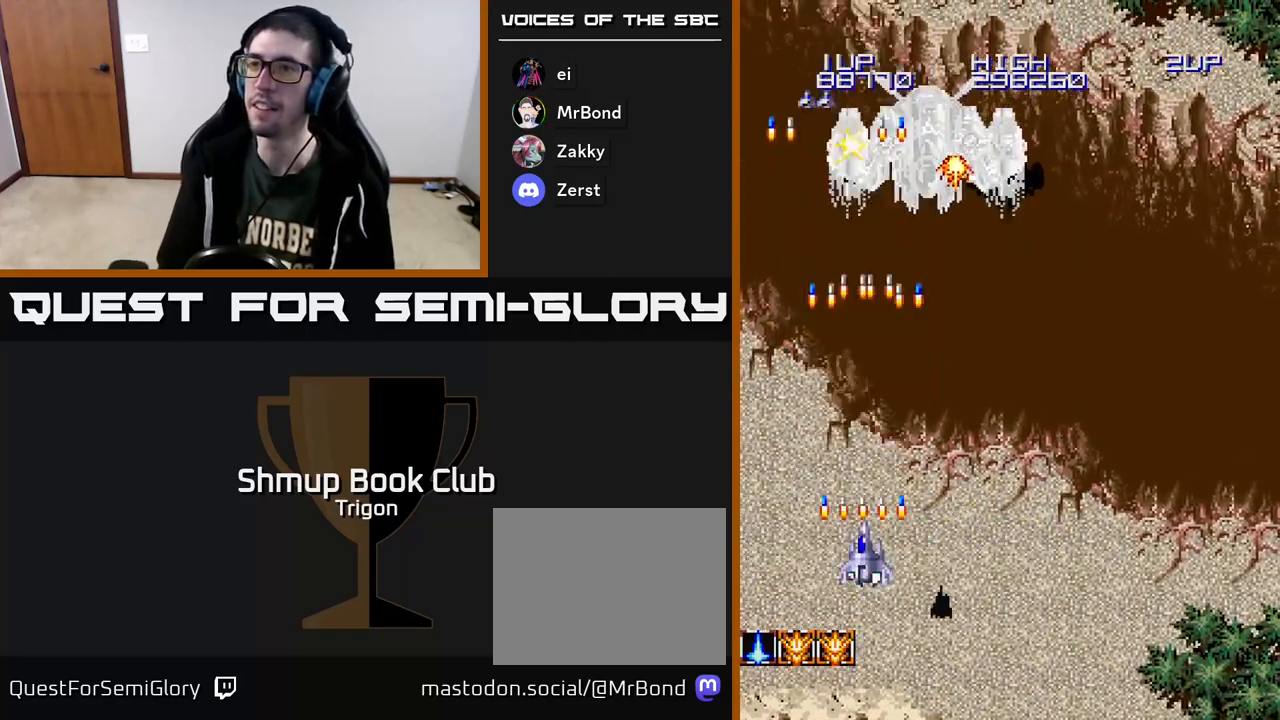
{"buttons": ["DPAD_RIGHT"], "right_stick": "center", "events": [[100, "A", "up"], [117, "DPAD_RIGHT", "down"], [183, "A", "down"], [183, "DPAD_RIGHT", "up"], [200, "DPAD_DOWN", "up"], [300, "A", "up"], [383, "A", "down"], [383, "DPAD_RIGHT", "down"], [500, "A", "up"]]}
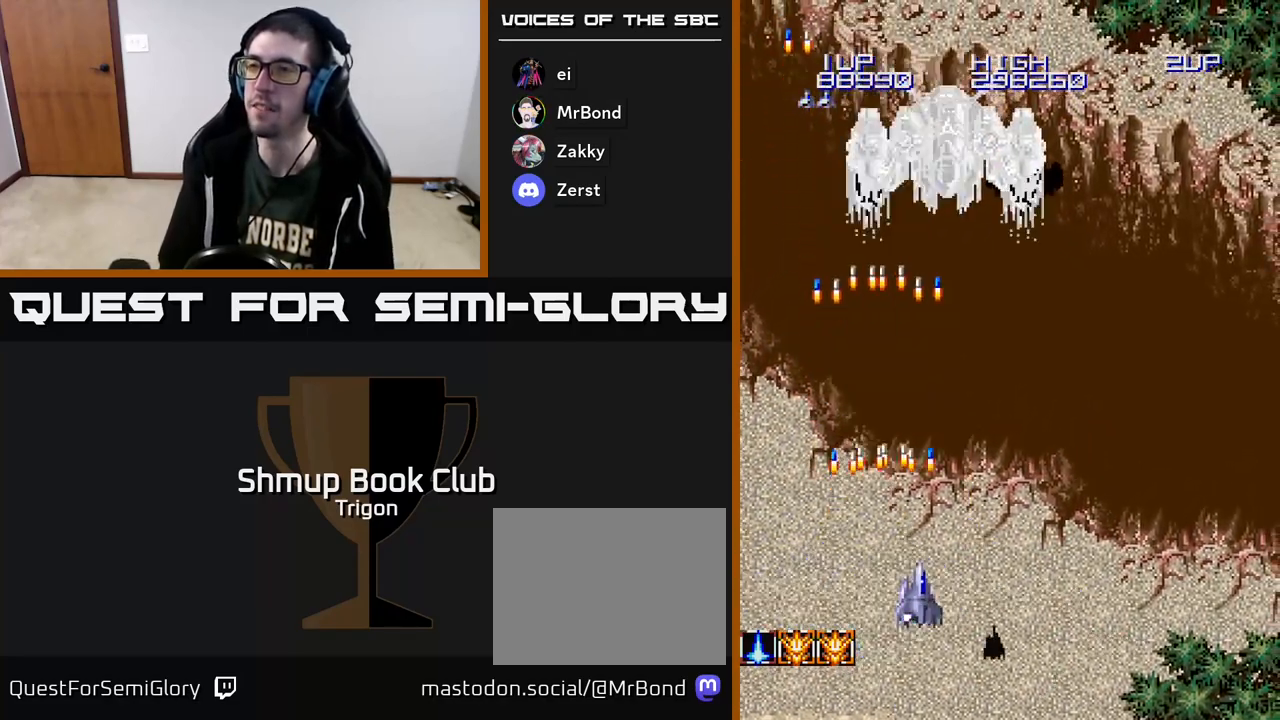
{"buttons": ["DPAD_UP"], "right_stick": "center", "events": [[50, "DPAD_UP", "down"], [83, "A", "down"], [200, "A", "up"], [283, "A", "down"], [300, "DPAD_RIGHT", "up"], [333, "A", "up"], [400, "A", "down"], [483, "A", "up"]]}
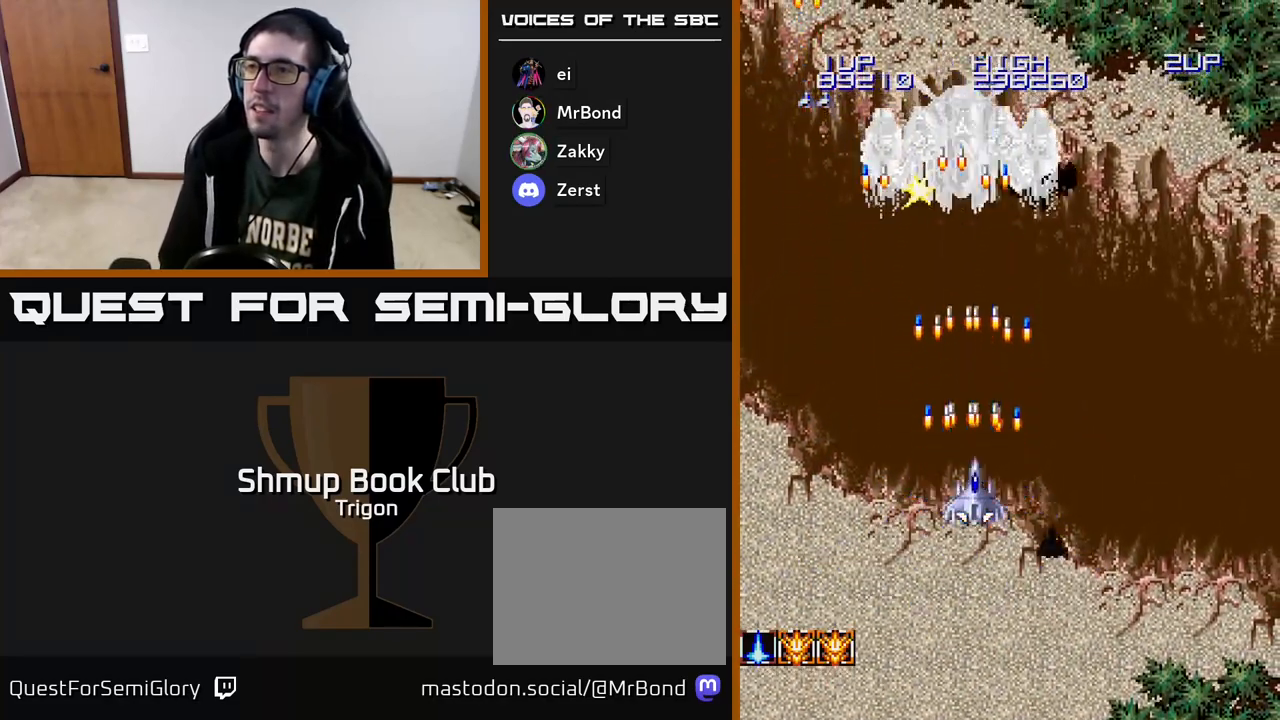
{"buttons": ["A", "DPAD_DOWN"], "right_stick": "center", "events": [[50, "A", "down"], [117, "A", "up"], [183, "A", "down"], [250, "A", "up"], [317, "A", "down"], [367, "A", "up"], [400, "DPAD_UP", "up"], [433, "A", "down"], [450, "DPAD_DOWN", "down"]]}
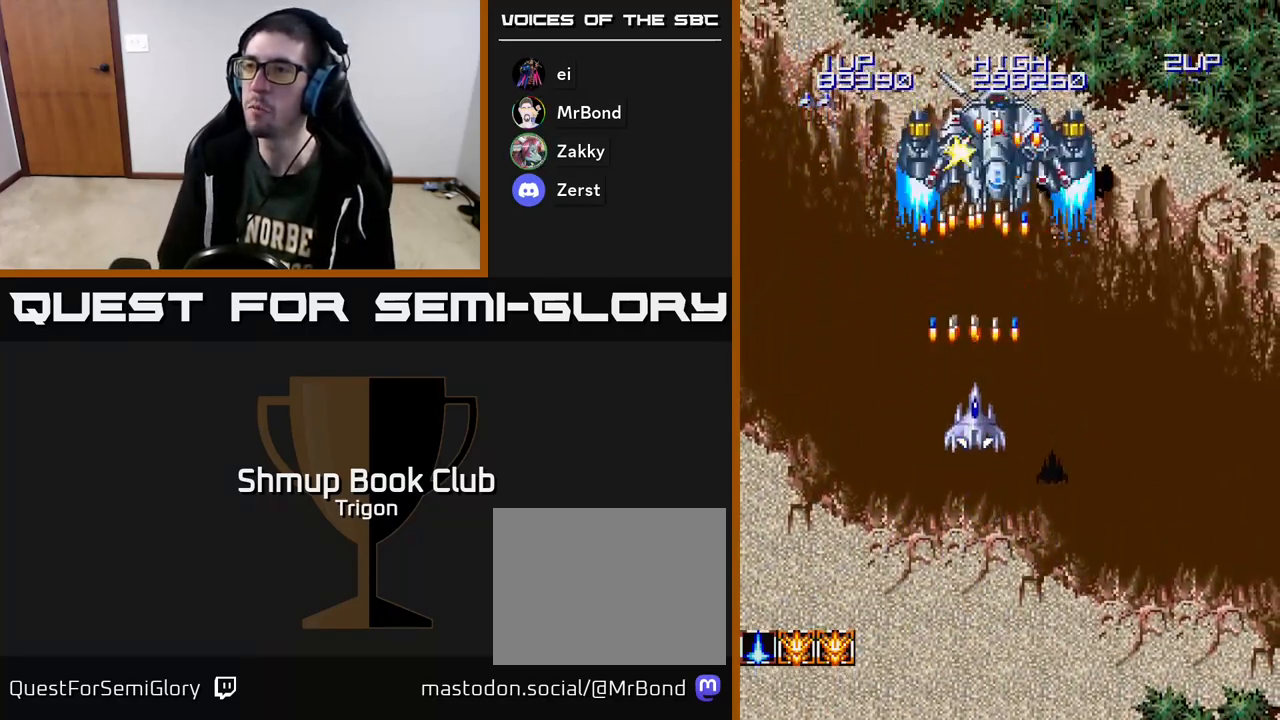
{"buttons": ["A", "DPAD_DOWN", "DPAD_RIGHT"], "right_stick": "center", "events": [[17, "A", "up"], [50, "A", "down"], [133, "A", "up"], [217, "A", "down"], [217, "DPAD_RIGHT", "down"], [233, "DPAD_DOWN", "up"], [250, "A", "up"], [333, "A", "down"], [333, "DPAD_DOWN", "down"], [383, "A", "up"], [417, "DPAD_RIGHT", "up"], [467, "A", "down"], [467, "DPAD_RIGHT", "down"]]}